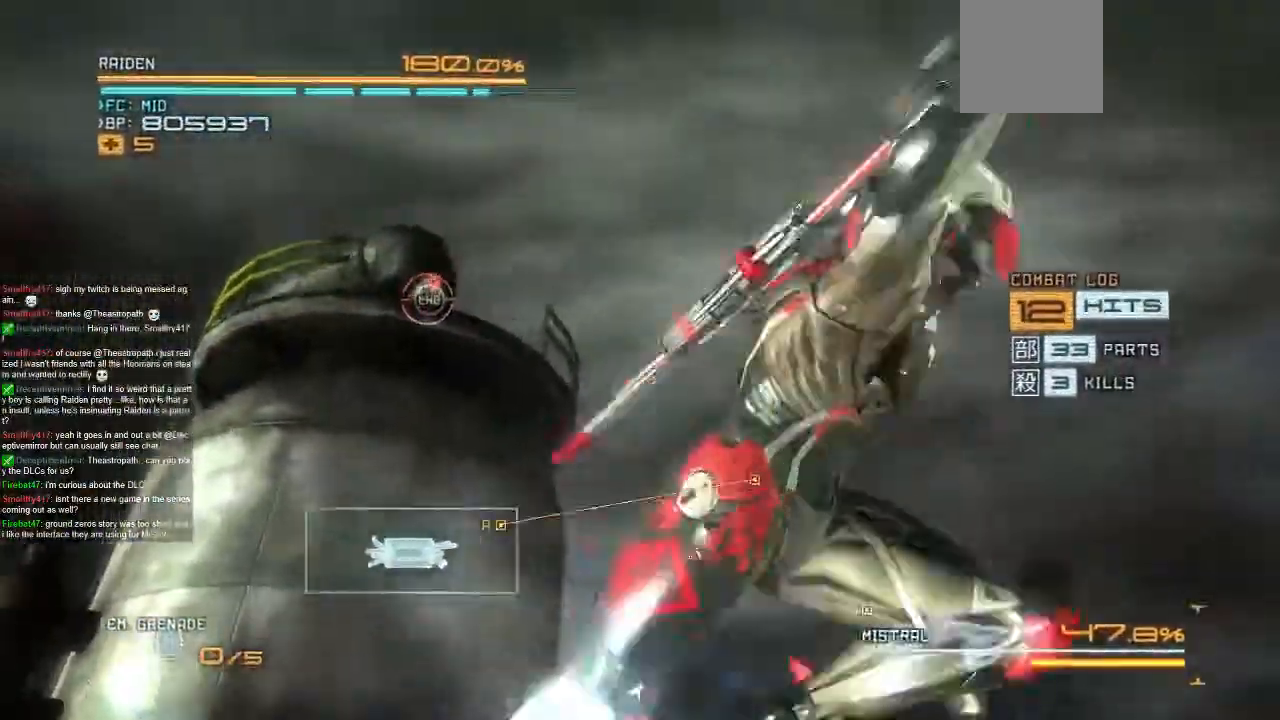
Gameplay with a controller (Xbox layout); each line is a JSON object with the inputs held at the frame after it (dt_ms = milliseconds from this image to that frame). "events" lists button and stick changes between this image and that frame as [ms after this image, input, new state], when the widget could be followed in between. Not read: A B L1 L3 R1 R3 SELECT START X.
{"dt_ms": 1000, "buttons": ["R2"], "left_stick": "down-right", "right_stick": "center"}
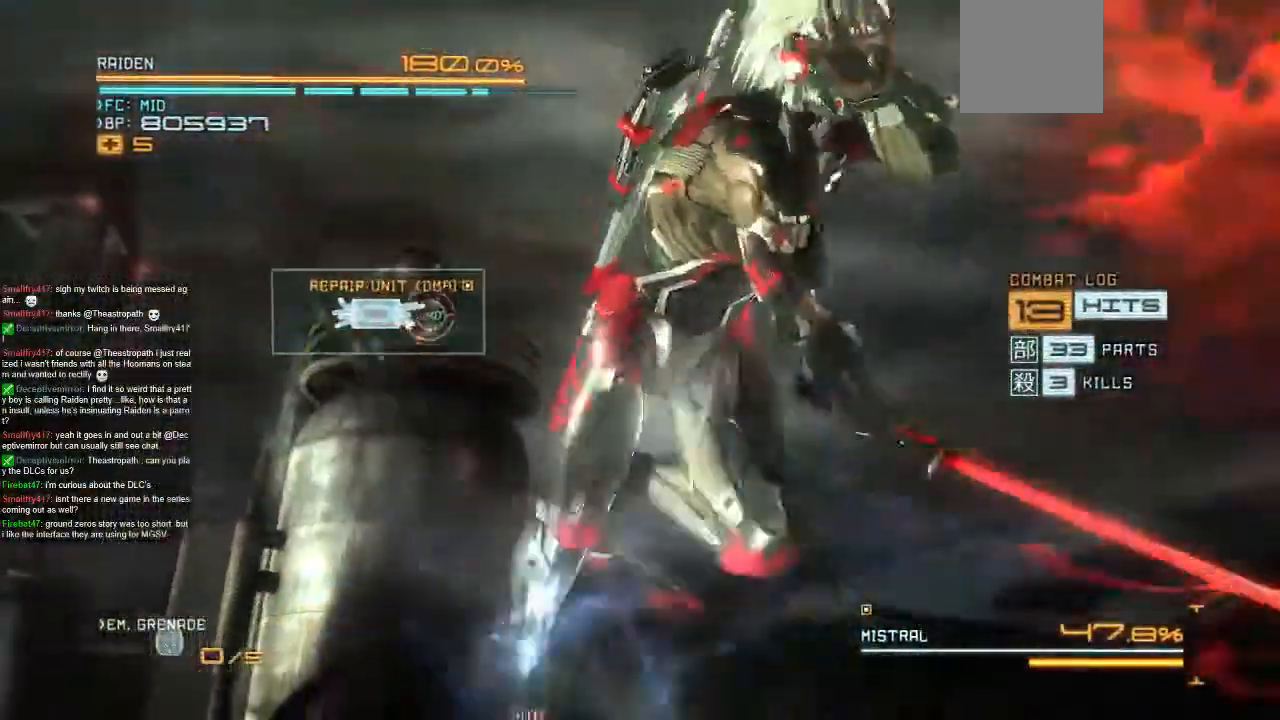
{"dt_ms": 1000, "buttons": ["R2"], "left_stick": "down-right", "right_stick": "center", "events": [[200, "Y", "down"], [233, "Y", "up"], [500, "L2", "down"], [500, "Y", "down"], [567, "L2", "up"], [567, "Y", "up"]]}
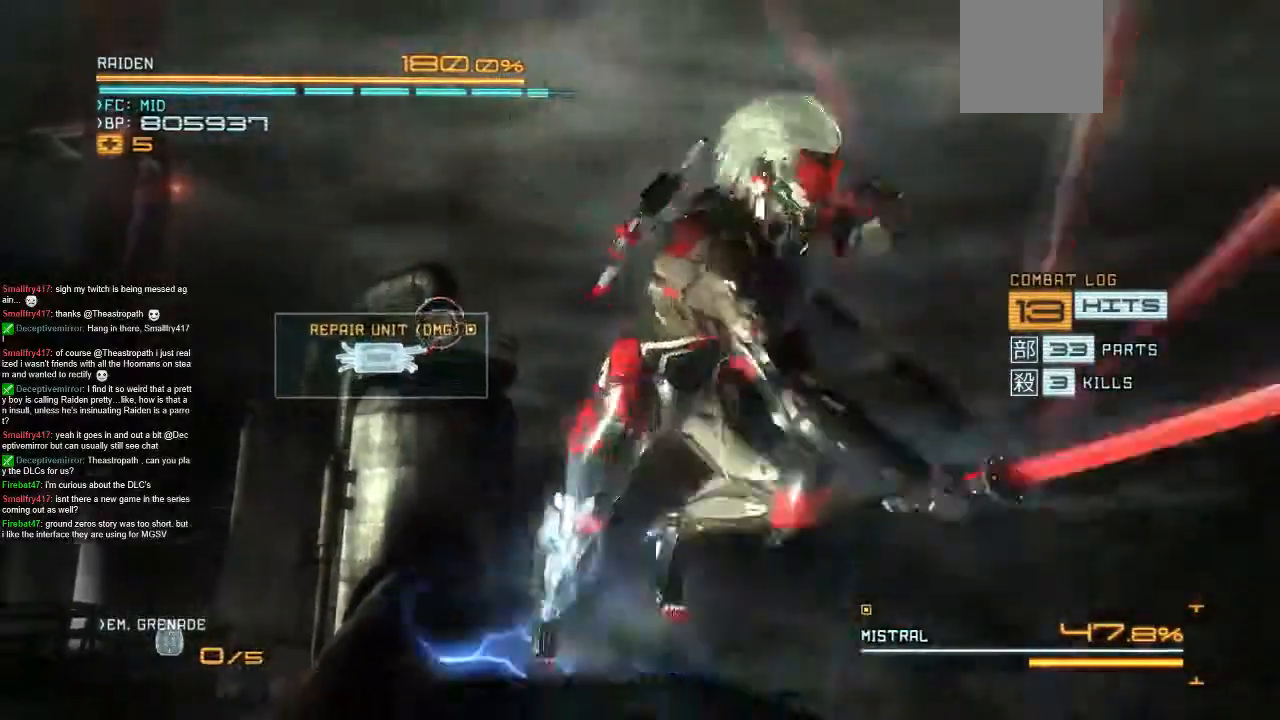
{"dt_ms": 1000, "buttons": ["R2"], "left_stick": "down", "right_stick": "center"}
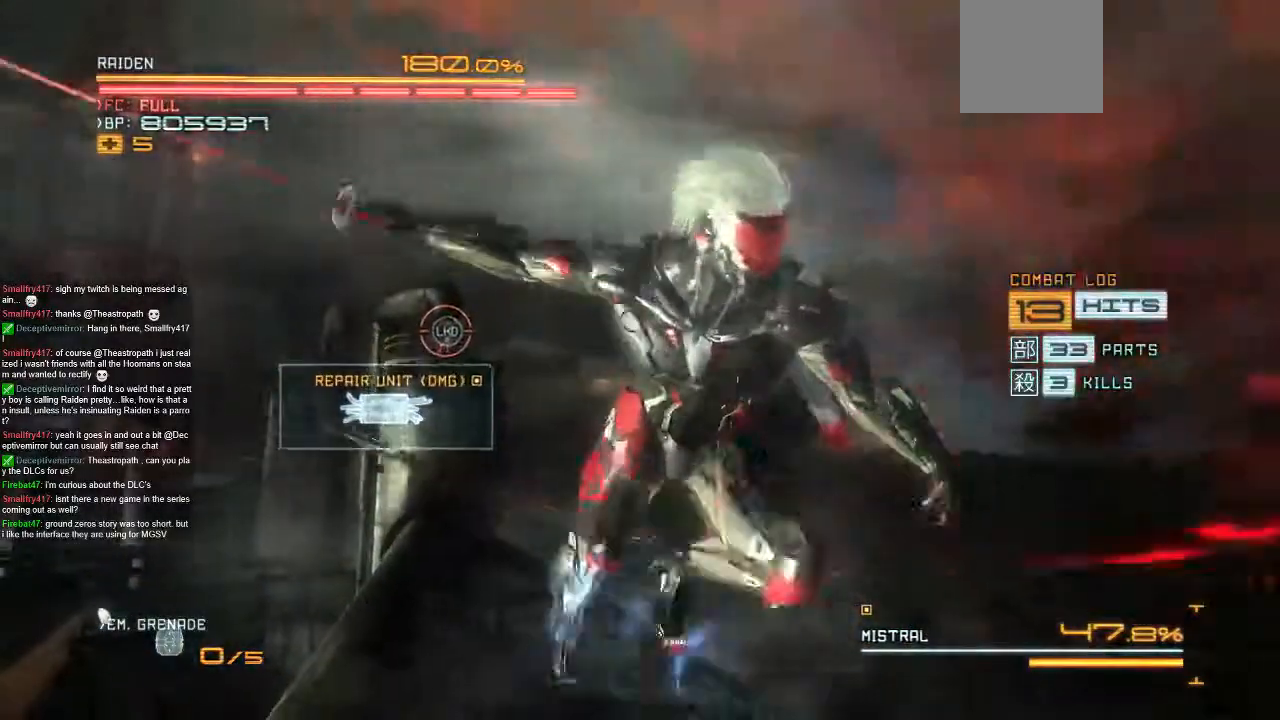
{"dt_ms": 500, "buttons": ["R2"], "left_stick": "down", "right_stick": "center"}
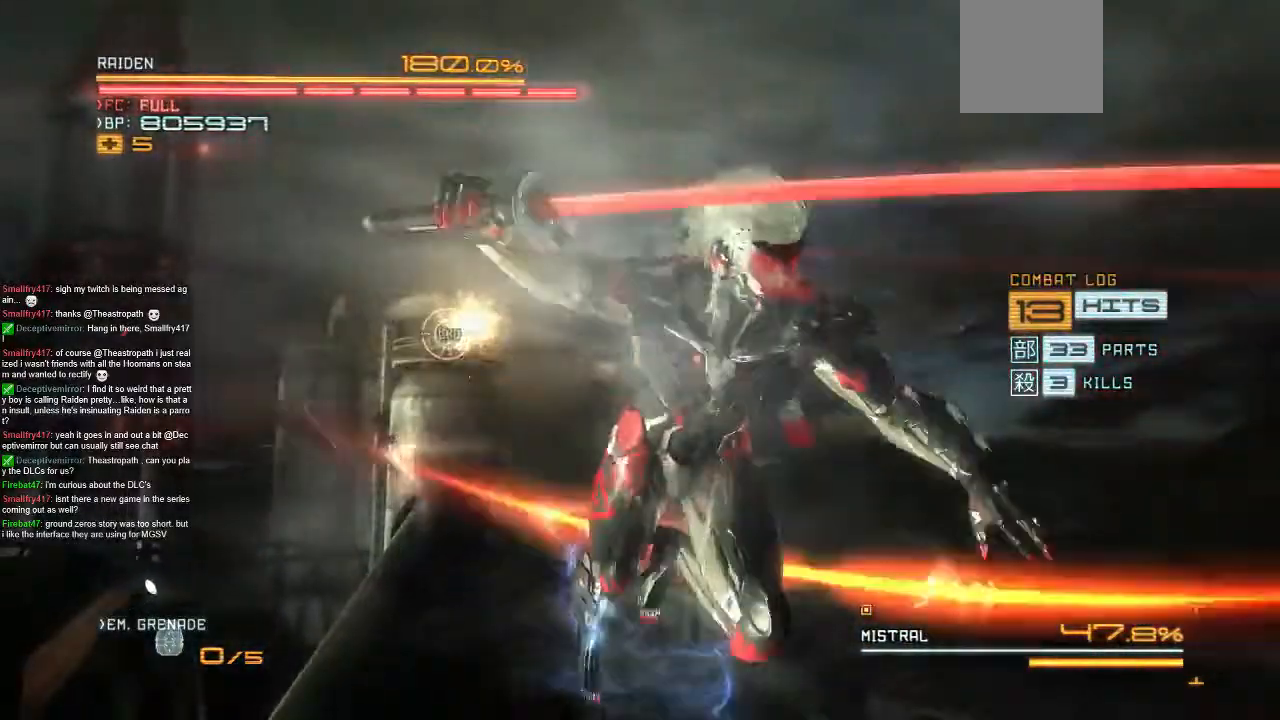
{"dt_ms": 500, "buttons": ["R2"], "left_stick": "up-left", "right_stick": "center", "events": [[200, "left_stick", "up-left"]]}
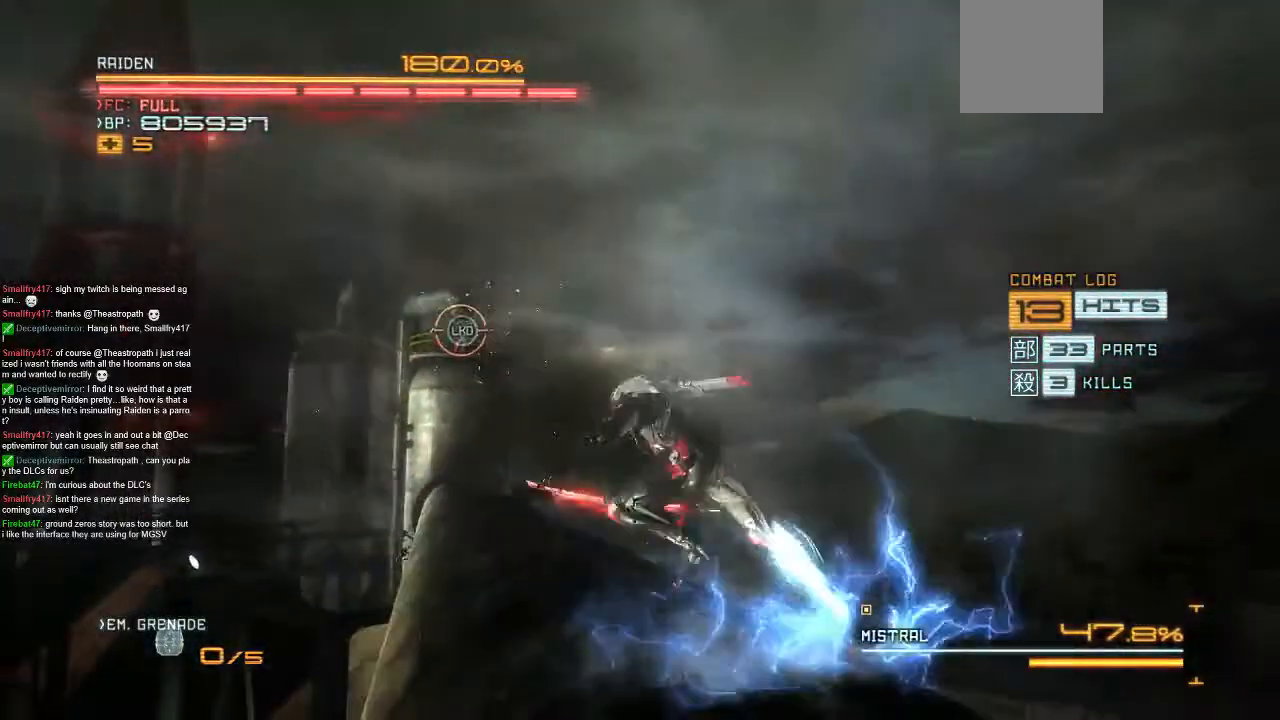
{"dt_ms": 500, "buttons": ["R2"], "left_stick": "up-left", "right_stick": "center", "events": []}
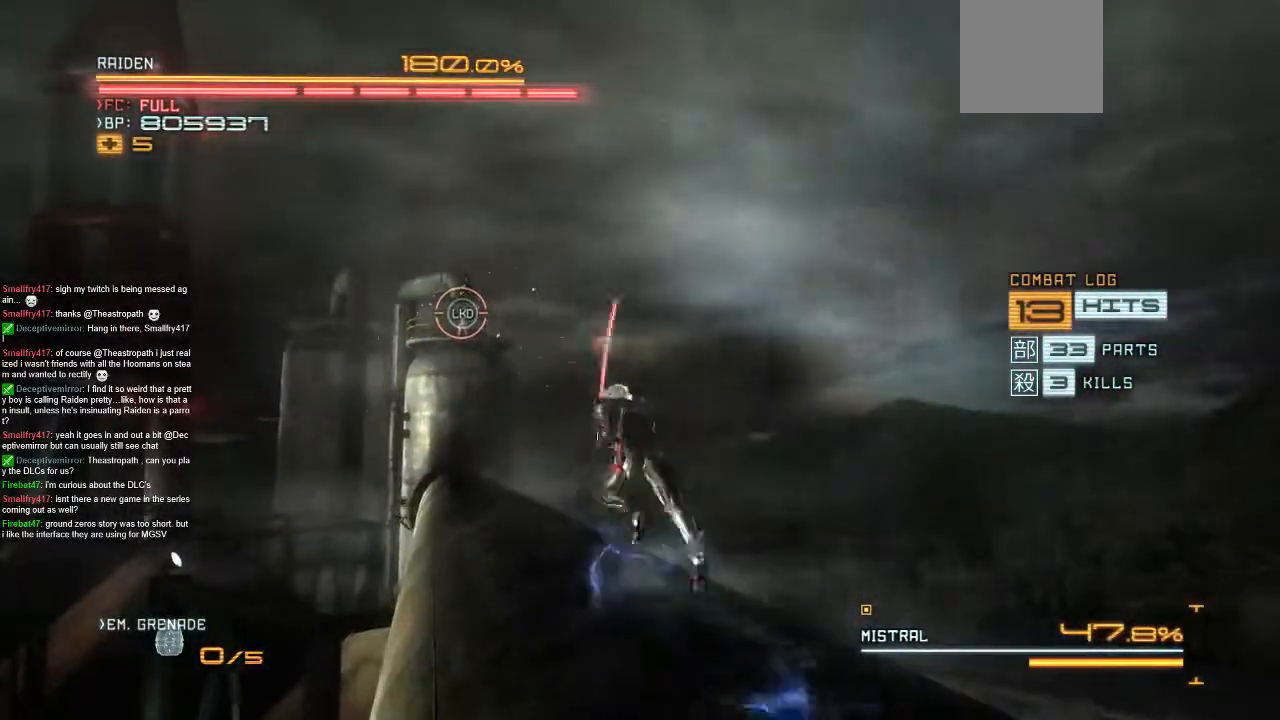
{"dt_ms": 500, "buttons": ["R2"], "left_stick": "center", "right_stick": "center", "events": [[133, "left_stick", "center"]]}
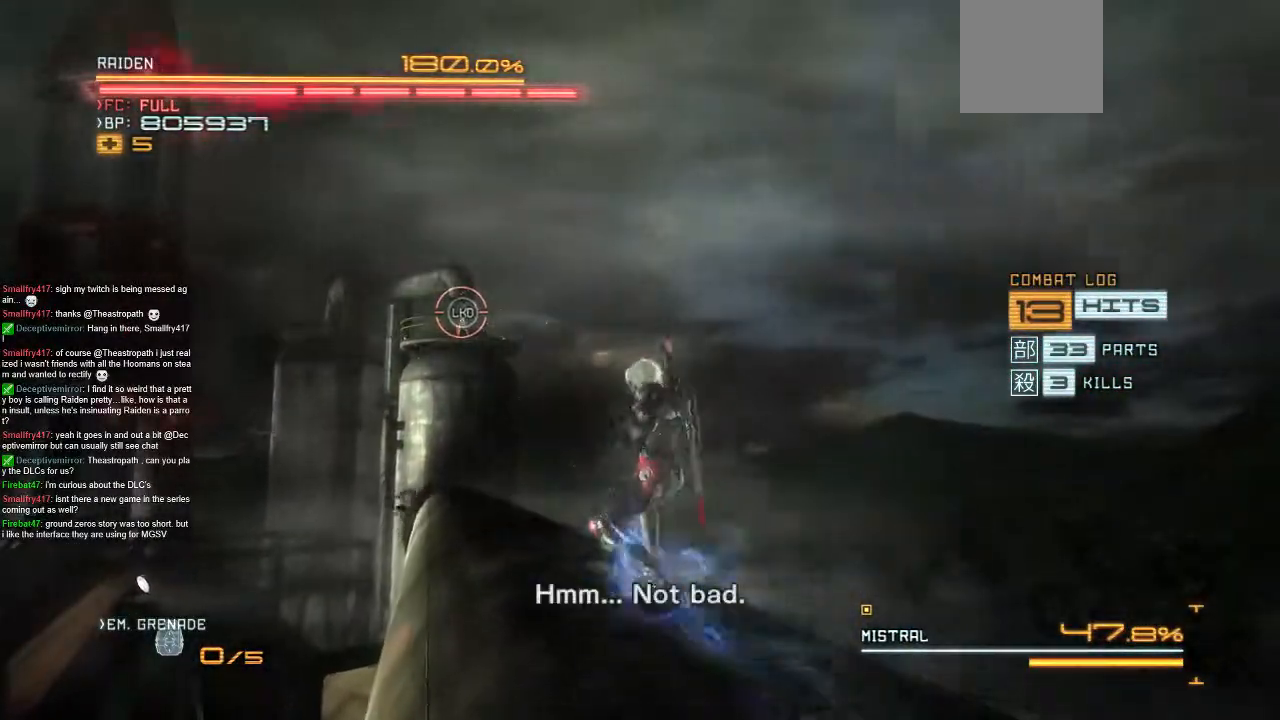
{"dt_ms": 500, "buttons": ["R2"], "left_stick": "center", "right_stick": "center", "events": []}
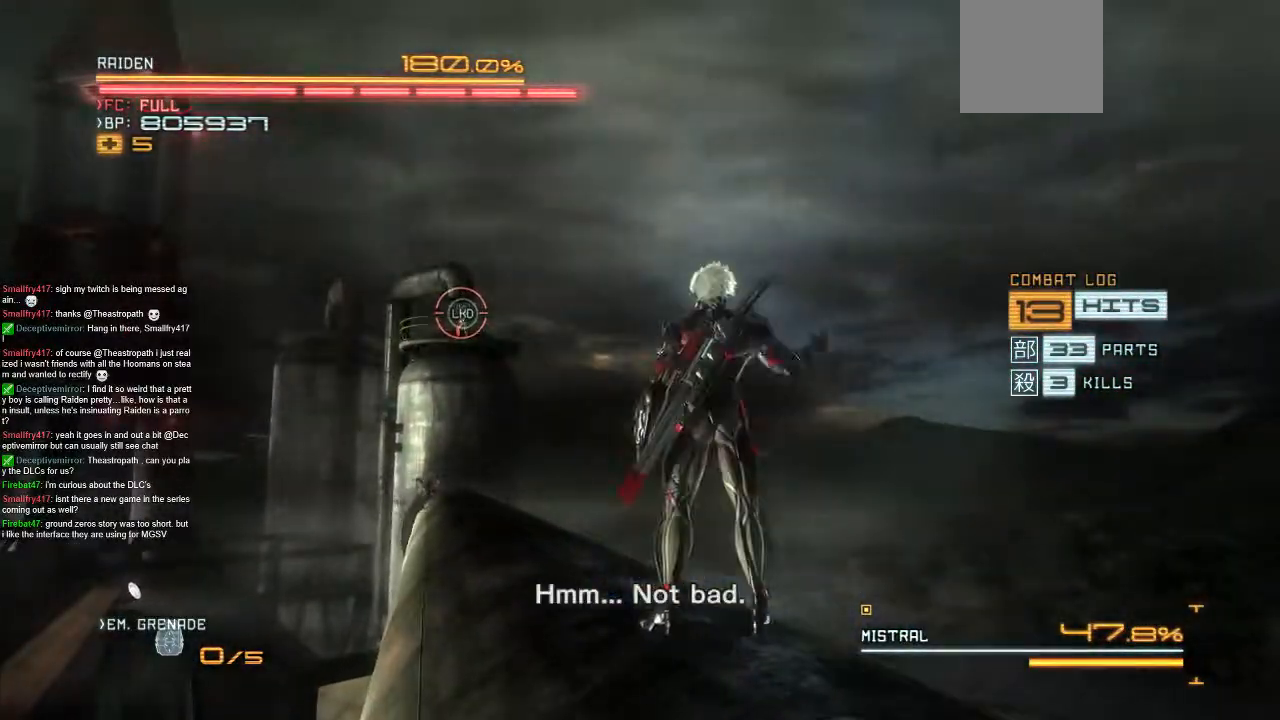
{"dt_ms": 500, "buttons": [], "left_stick": "center", "right_stick": "center", "events": [[67, "R2", "up"]]}
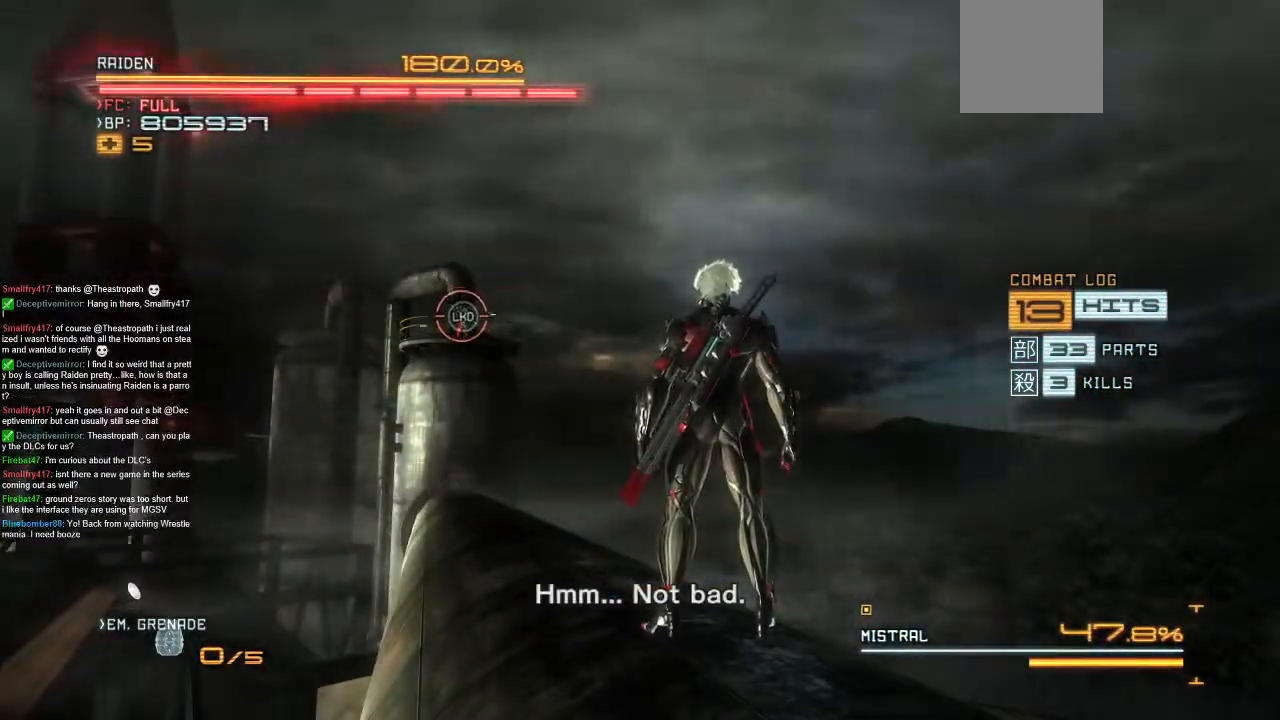
{"dt_ms": 500, "buttons": [], "left_stick": "center", "right_stick": "center", "events": []}
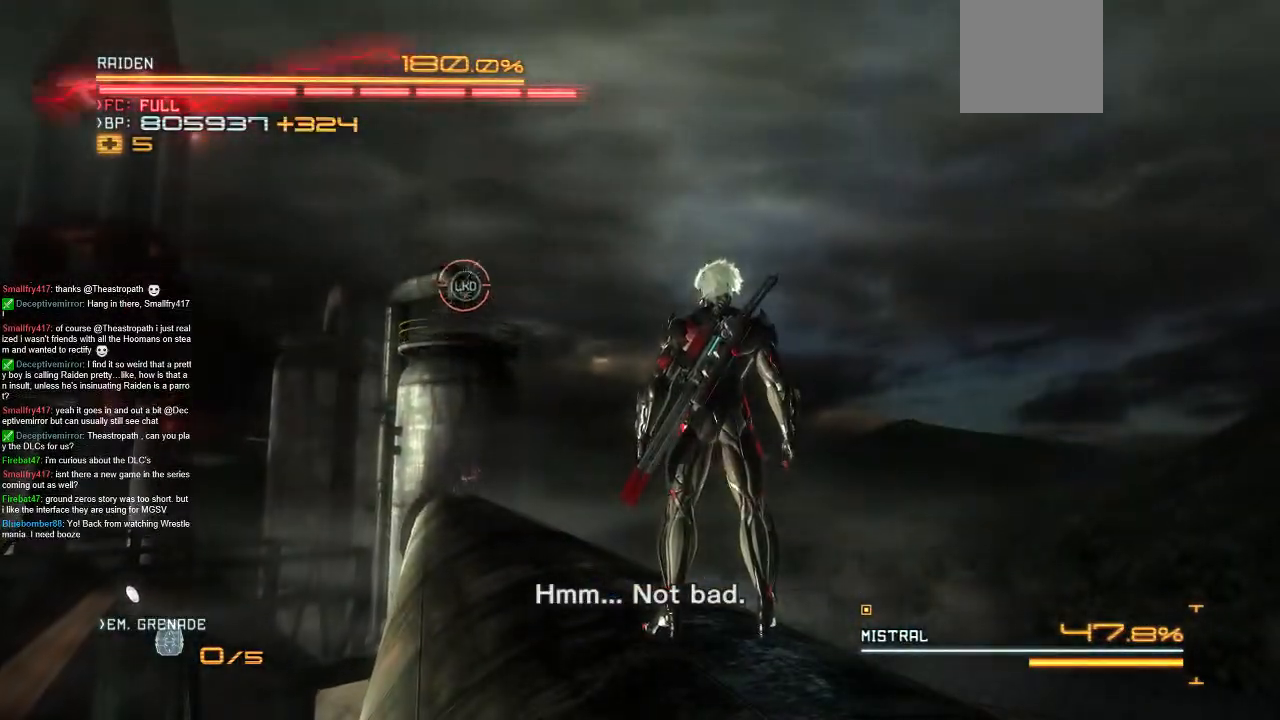
{"dt_ms": 500, "buttons": [], "left_stick": "center", "right_stick": "center", "events": []}
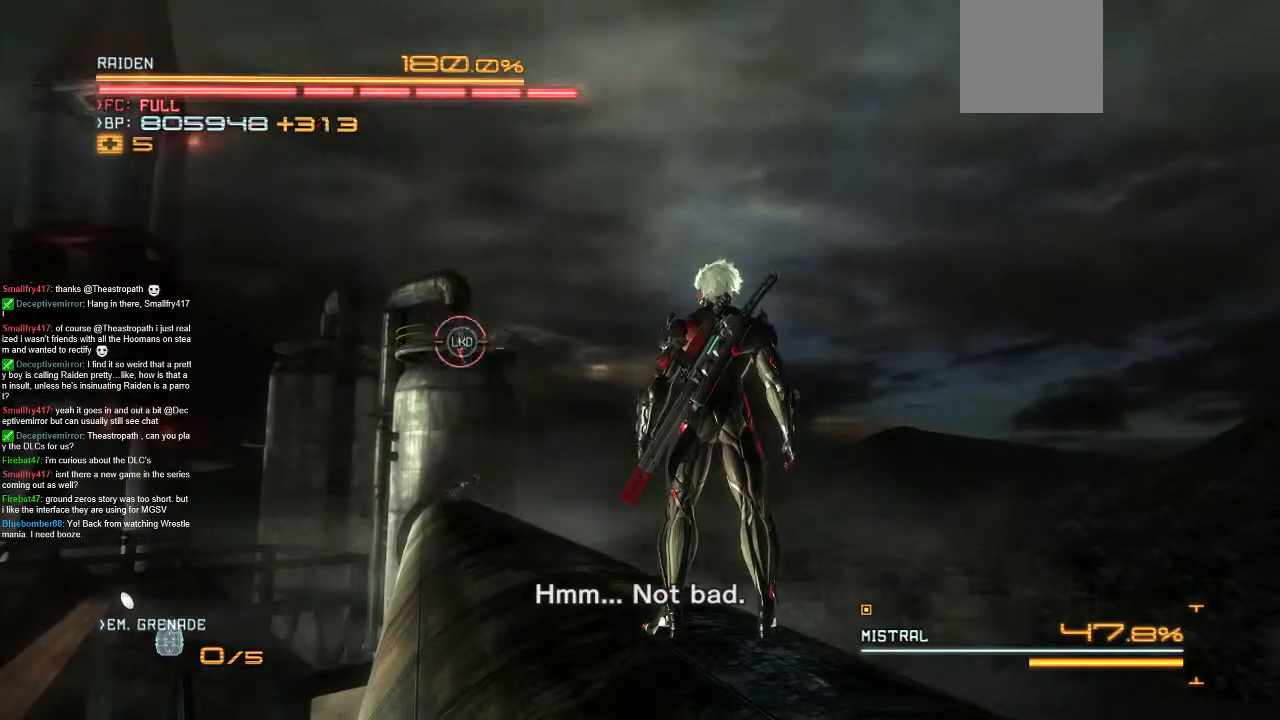
{"dt_ms": 500, "buttons": [], "left_stick": "center", "right_stick": "center", "events": []}
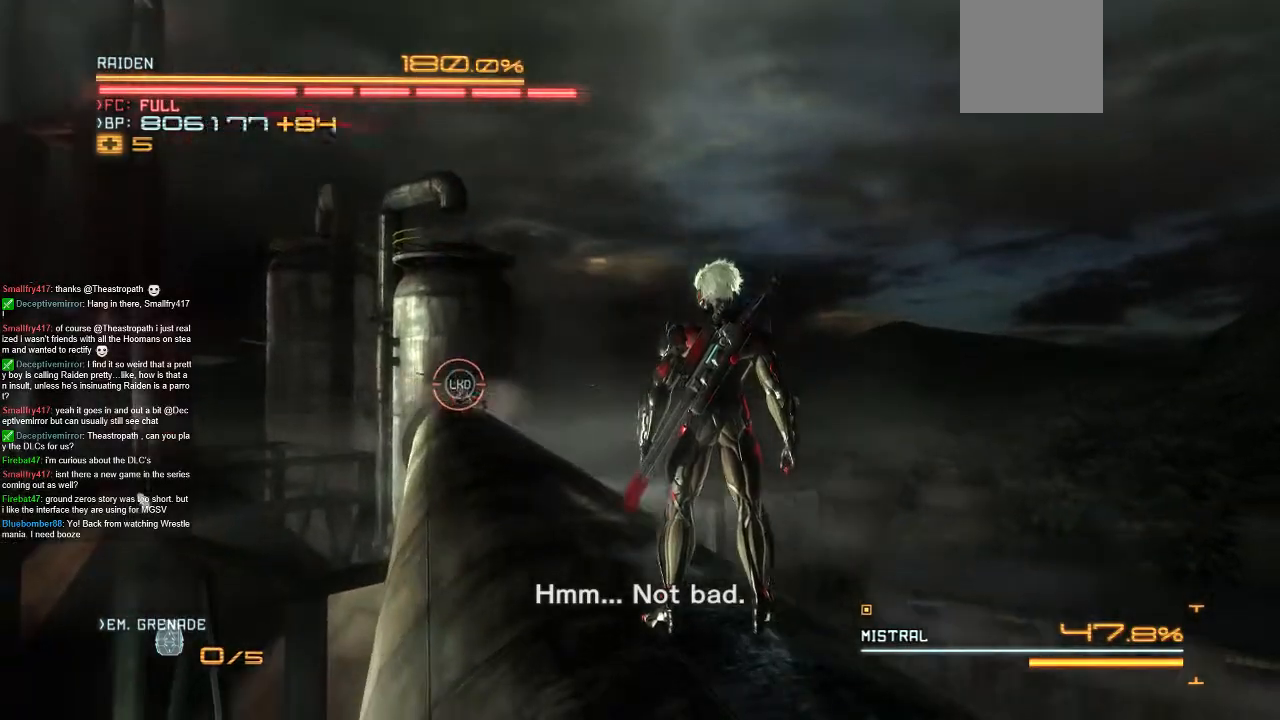
{"dt_ms": 500, "buttons": [], "left_stick": "center", "right_stick": "center", "events": []}
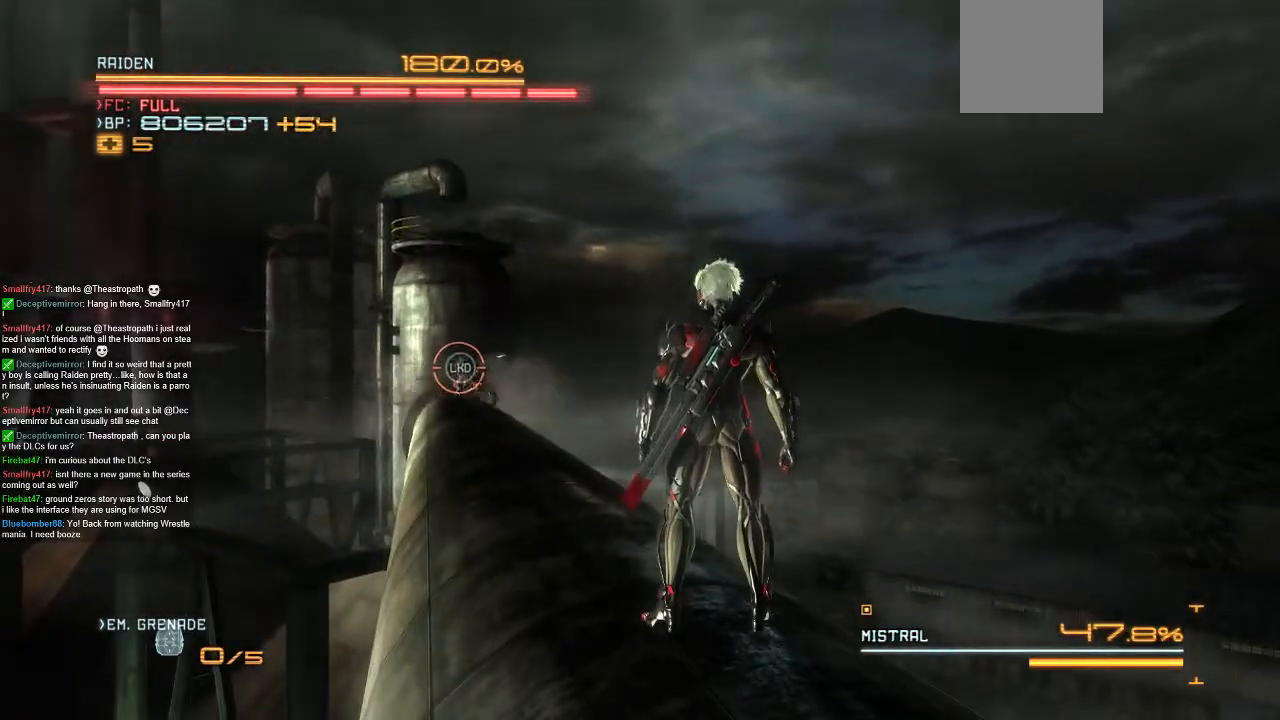
{"dt_ms": 500, "buttons": ["R2"], "left_stick": "up-left", "right_stick": "center", "events": [[300, "R2", "down"], [367, "left_stick", "up-left"]]}
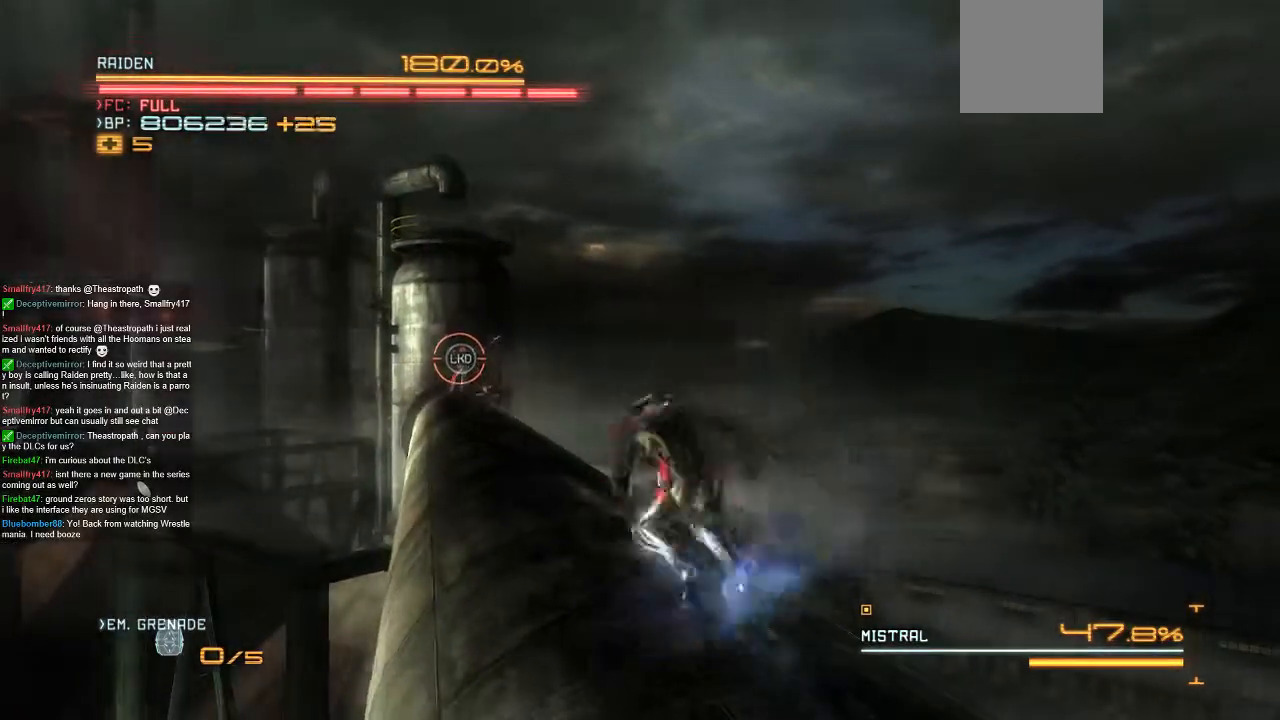
{"dt_ms": 500, "buttons": ["R2"], "left_stick": "up-left", "right_stick": "center", "events": []}
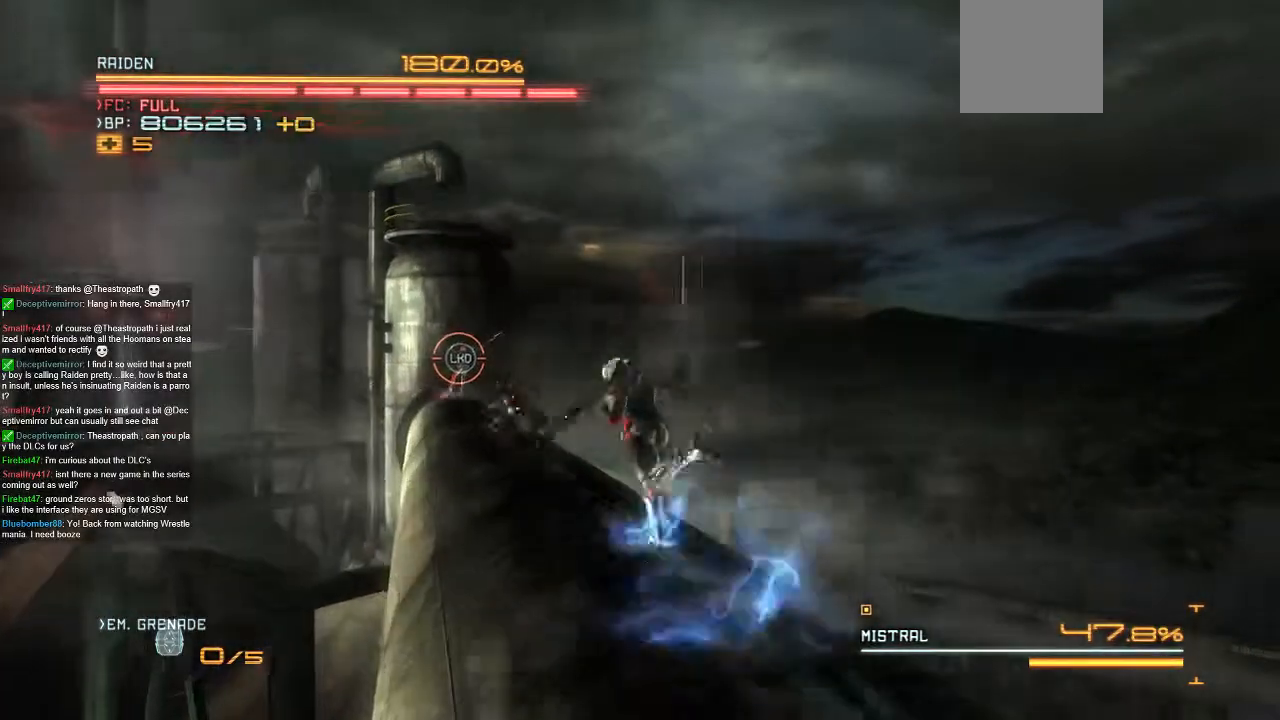
{"dt_ms": 500, "buttons": ["R2"], "left_stick": "up-left", "right_stick": "center", "events": []}
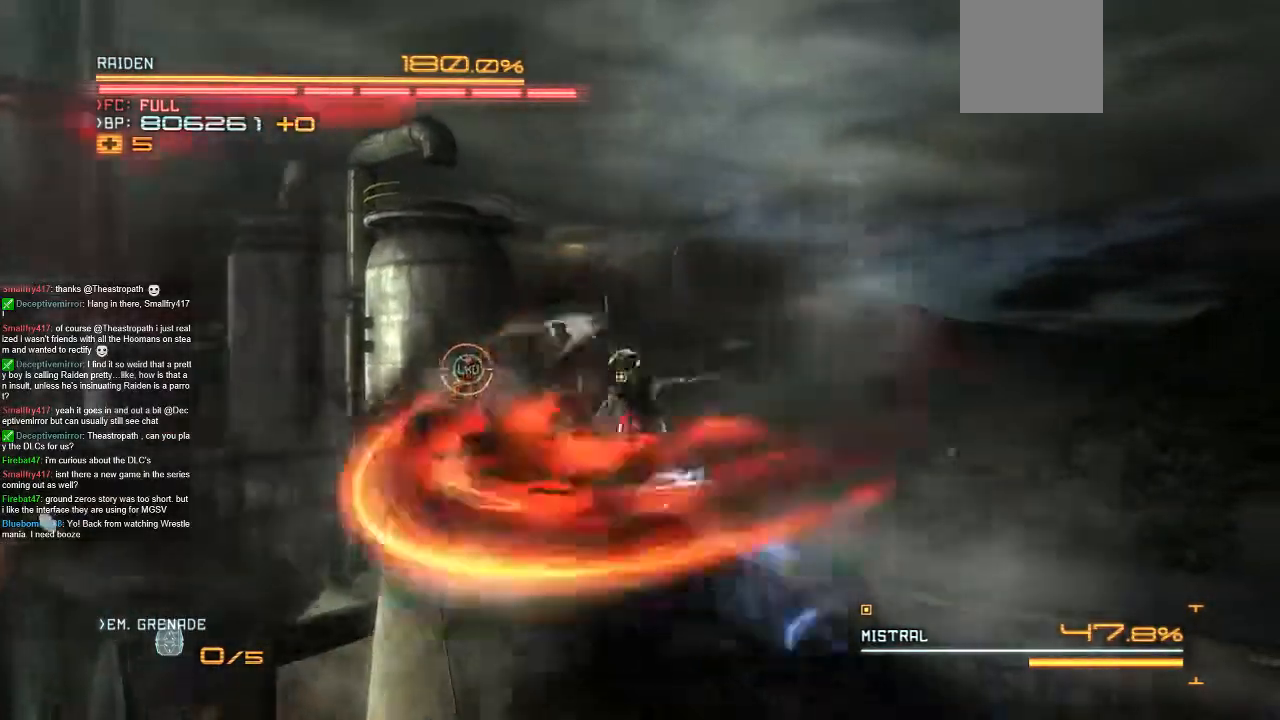
{"dt_ms": 500, "buttons": ["R2"], "left_stick": "center", "right_stick": "center", "events": [[500, "left_stick", "center"]]}
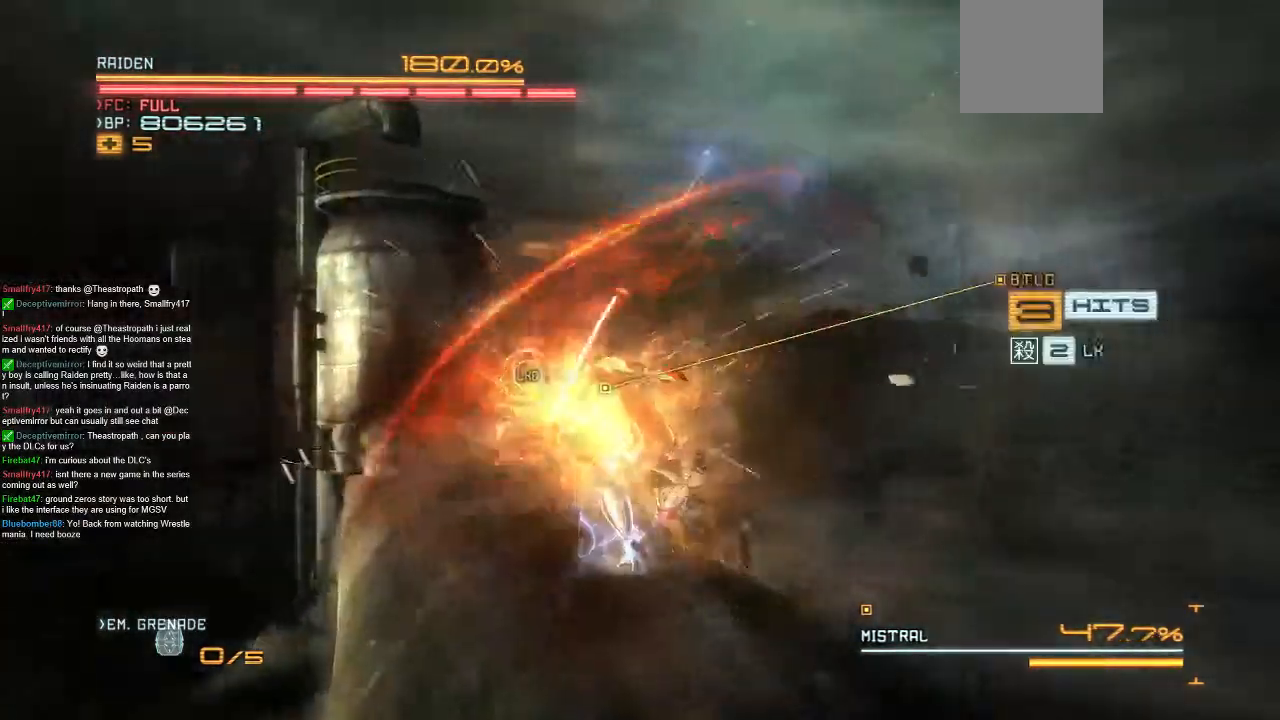
{"dt_ms": 500, "buttons": [], "left_stick": "center", "right_stick": "center", "events": [[33, "R2", "up"], [67, "left_stick", "up-left"], [367, "left_stick", "up"], [500, "left_stick", "center"]]}
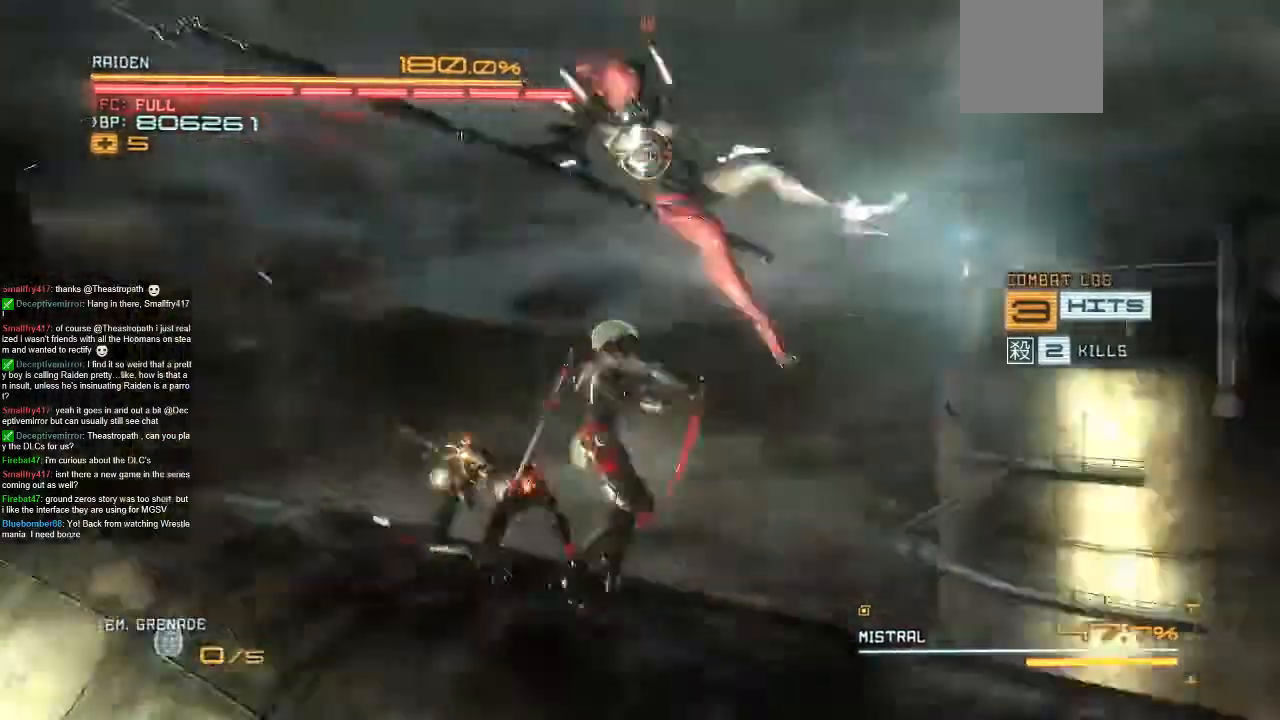
{"dt_ms": 1000, "buttons": [], "left_stick": "up-right", "right_stick": "center", "events": [[67, "left_stick", "up"], [400, "left_stick", "right"], [900, "left_stick", "center"], [967, "left_stick", "up-right"]]}
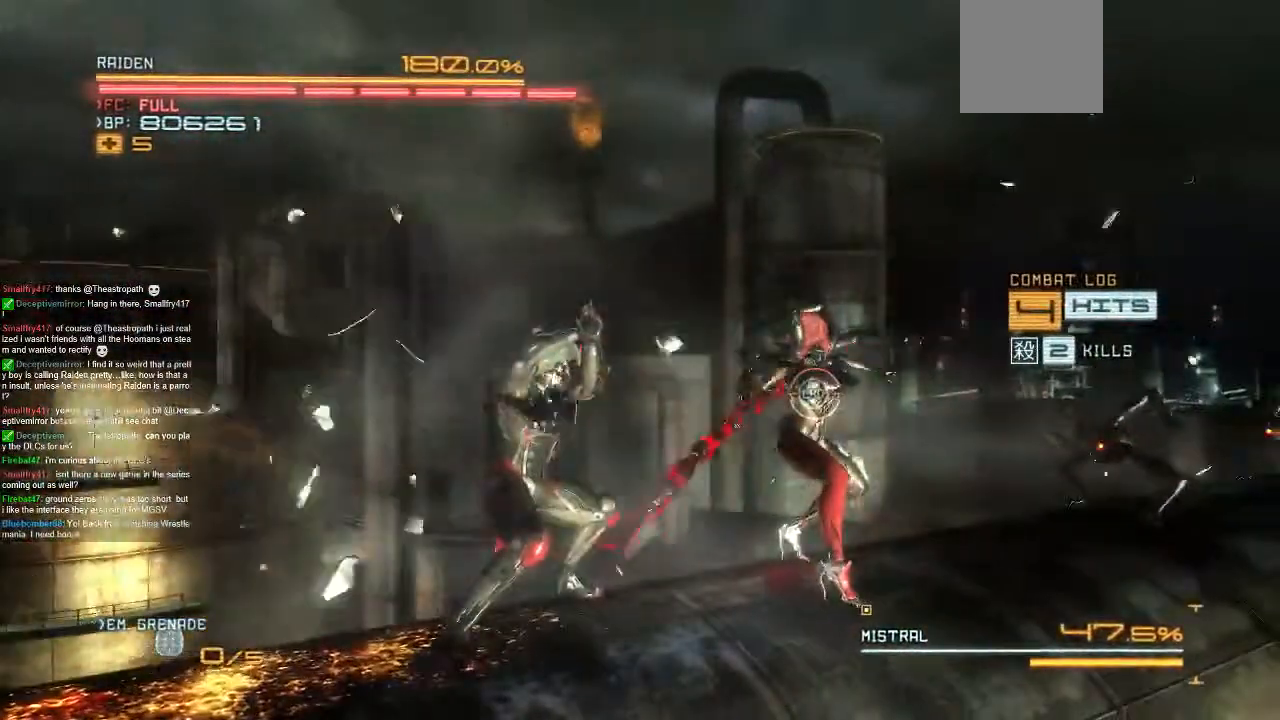
{"dt_ms": 1000, "buttons": [], "left_stick": "right", "right_stick": "center", "events": [[300, "left_stick", "center"], [367, "left_stick", "up-right"], [433, "left_stick", "right"]]}
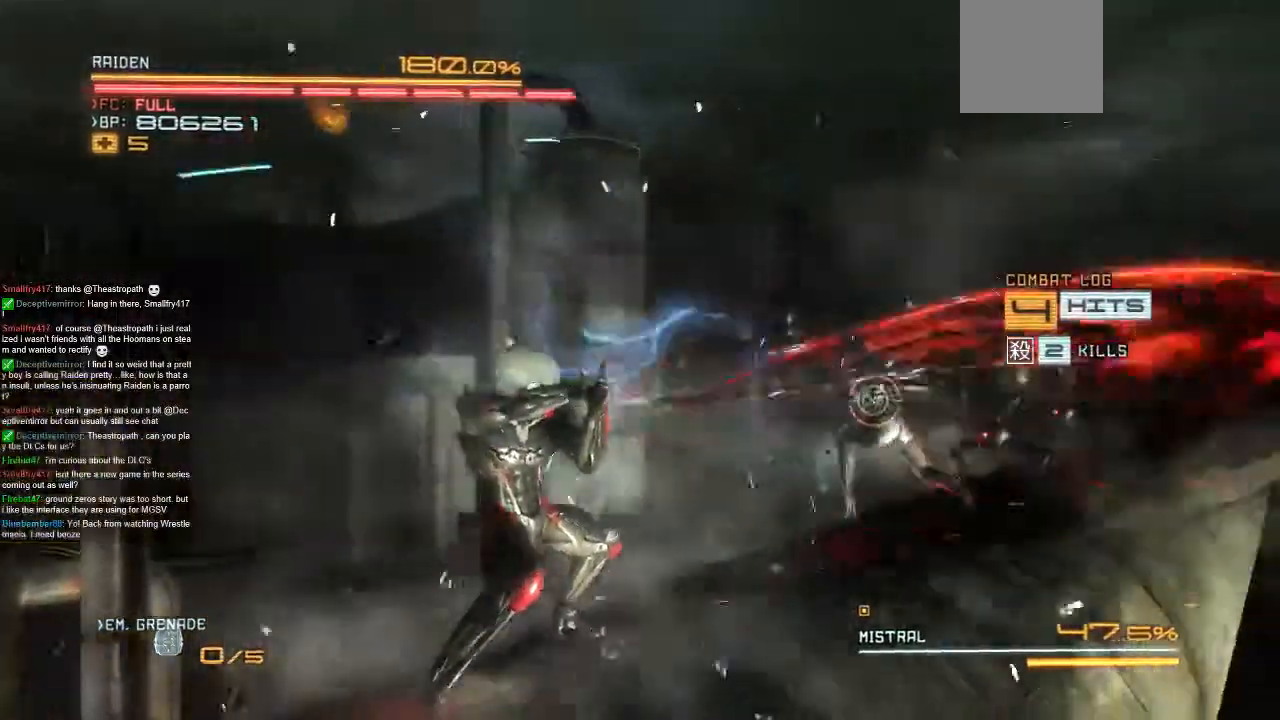
{"dt_ms": 500, "buttons": [], "left_stick": "up-right", "right_stick": "center", "events": [[133, "left_stick", "up-right"]]}
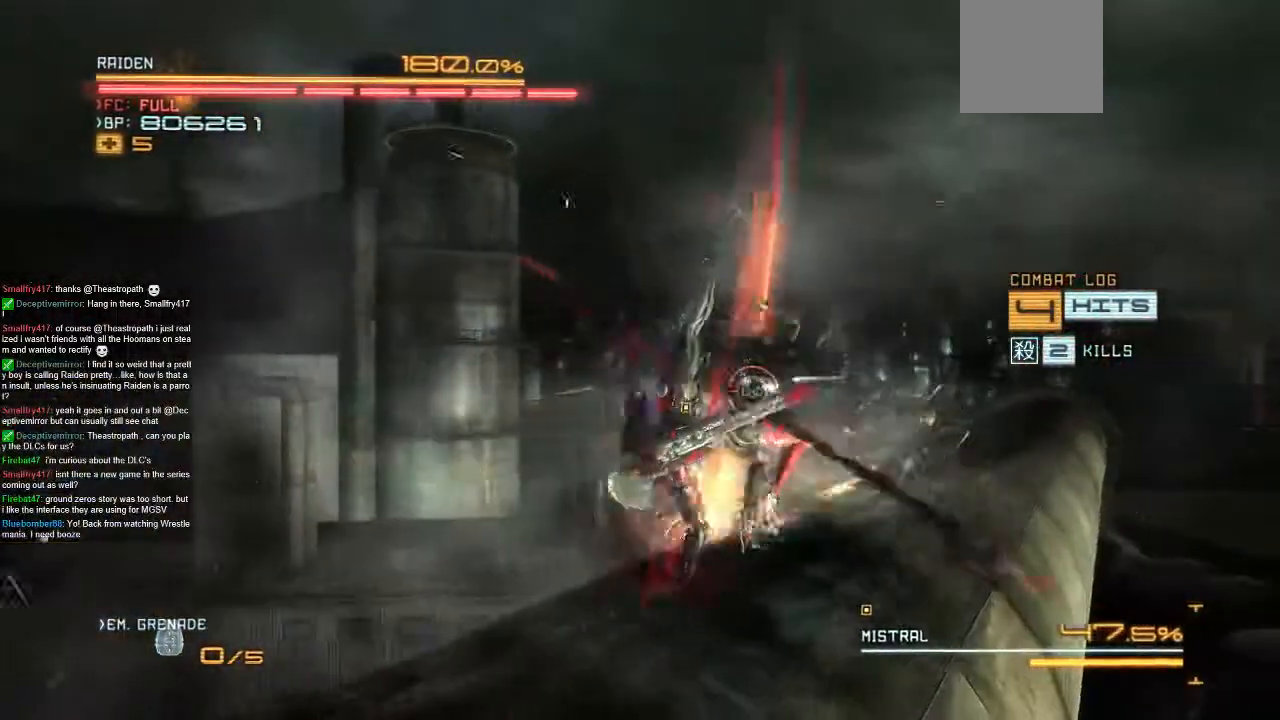
{"dt_ms": 500, "buttons": [], "left_stick": "up", "right_stick": "center", "events": [[167, "left_stick", "center"], [233, "left_stick", "right"], [433, "left_stick", "up"]]}
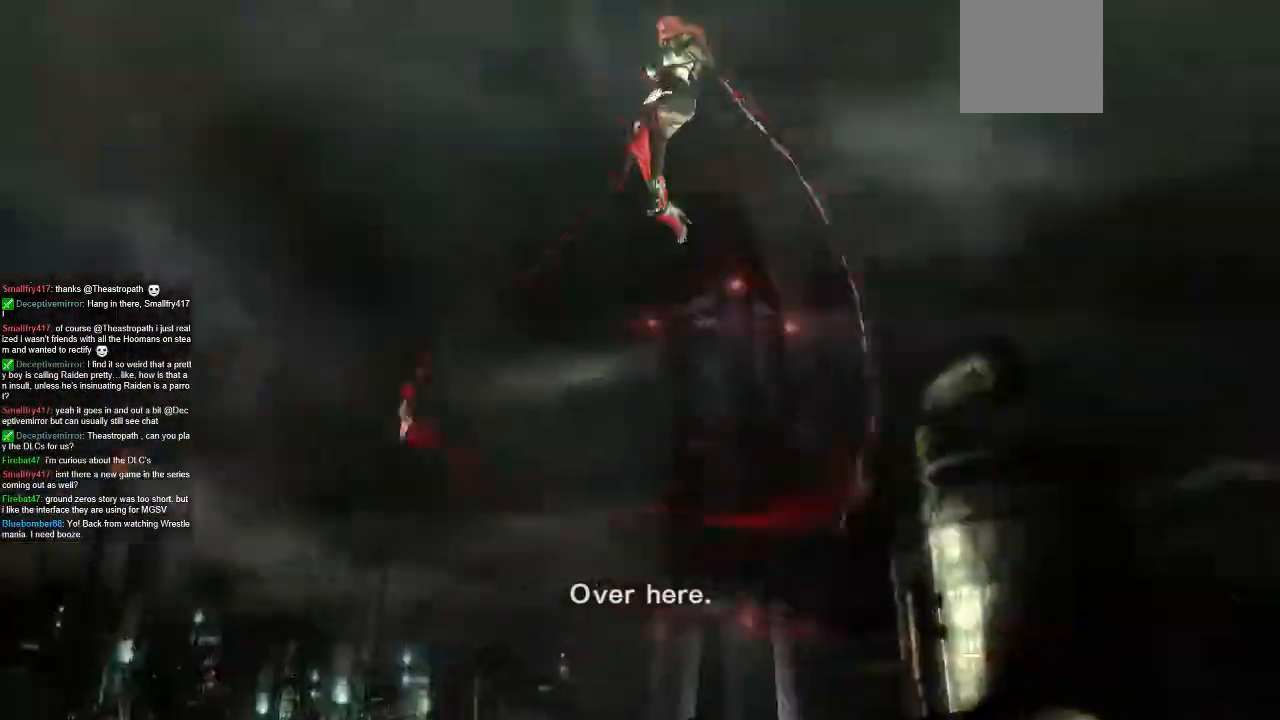
{"dt_ms": 500, "buttons": [], "left_stick": "center", "right_stick": "center", "events": [[67, "left_stick", "center"], [167, "left_stick", "up"], [300, "left_stick", "center"]]}